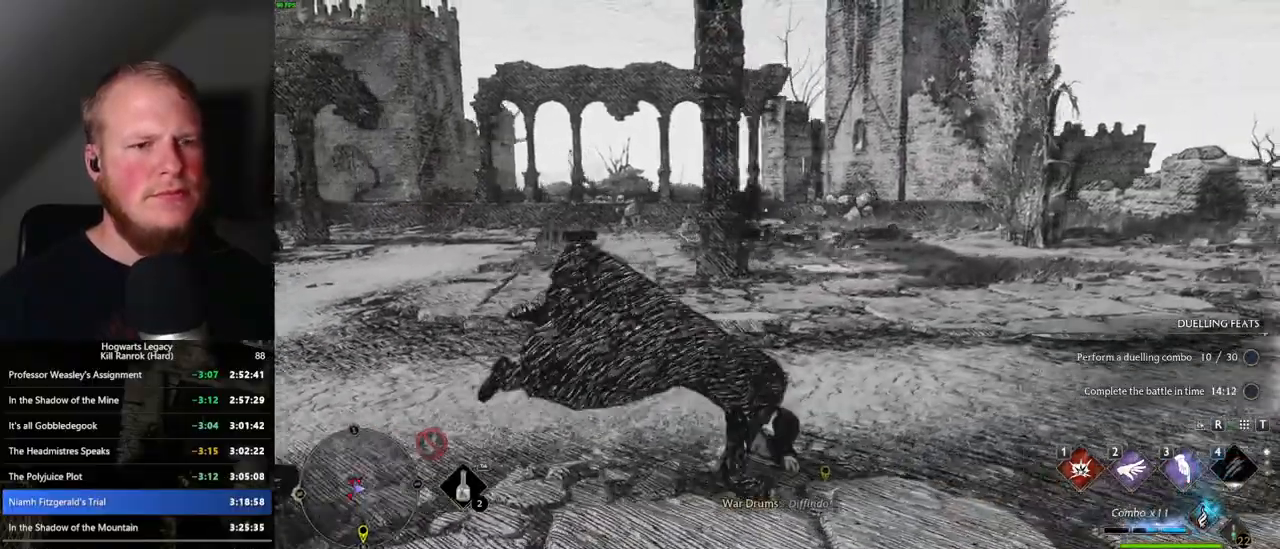
Gameplay with keyboard and mouse; each line is a JSON object with the keys and mouse buttons held at the frame after it. "events" lists presses ("down") and releases ("up") of ".", "/", "0", "1", "2", "3", "4", "5", "6", "7", "8", "9", "a", "alt_l", "alt_r", "b", "backslash", "backspace", "c", "caps_lock", "comma", "ctrl_l", "ctrl_r", "d", "e", "equals", "escape", "f", "f1", "f10", "f11", "f12", "f2", "f3", "f4", "f5", "f6", "f7", "f8", "f9", "g", "h", "i", "j", "k", "l", "lbracket", "m", "minus", "n", "o", "p", "q", "quote", "r", "rbracket", "return", "s", "semicolon", "shift_l", "shift_r", "space", "super_l", "super_r", "t", "tab", "tilde", "u", "v", "w", "x", "y", "z", "mouse_left", "mouse_wheel", "mouse_right", "mouse_mb4" and "mouse_mb5" between this image and that frame as [ms after this image, input, new state], when the widget could be followed in between. "mouse_left", "mouse_wheel", "mouse_right", "mouse_mb4", "mouse_mb5" = the "left", "wheel", "right", "mb4", "mb5" buttons of the "mouse" list. No other keys are recorded. "wheel" means that the mouse wheel is clicked or scrolled. Mouse movement is not recorded.
{"keys": ["1", "w"], "mouse": [], "events": [[133, "w", "down"], [217, "d", "up"], [483, "1", "down"]]}
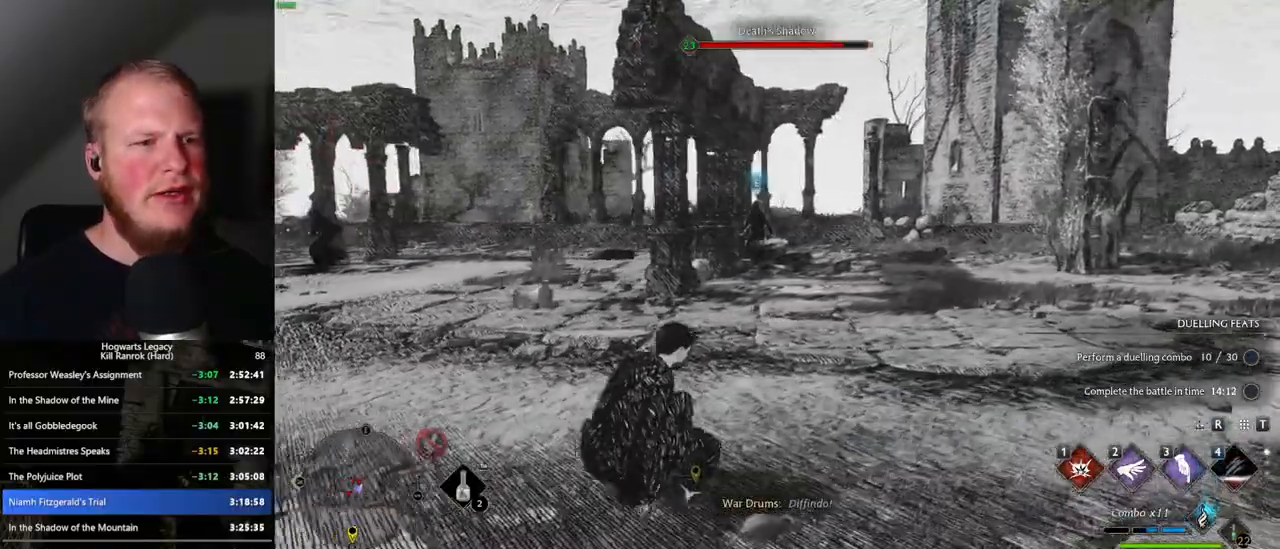
{"keys": ["w"], "mouse": [], "events": [[83, "1", "up"]]}
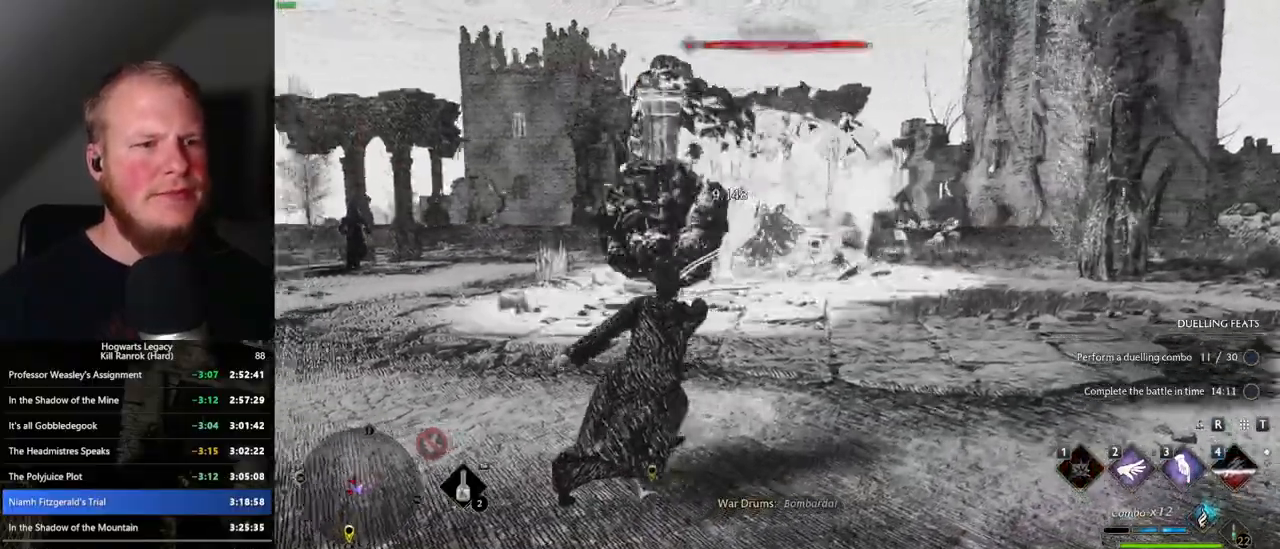
{"keys": ["w"], "mouse": [], "events": [[67, "a", "down"], [367, "a", "up"]]}
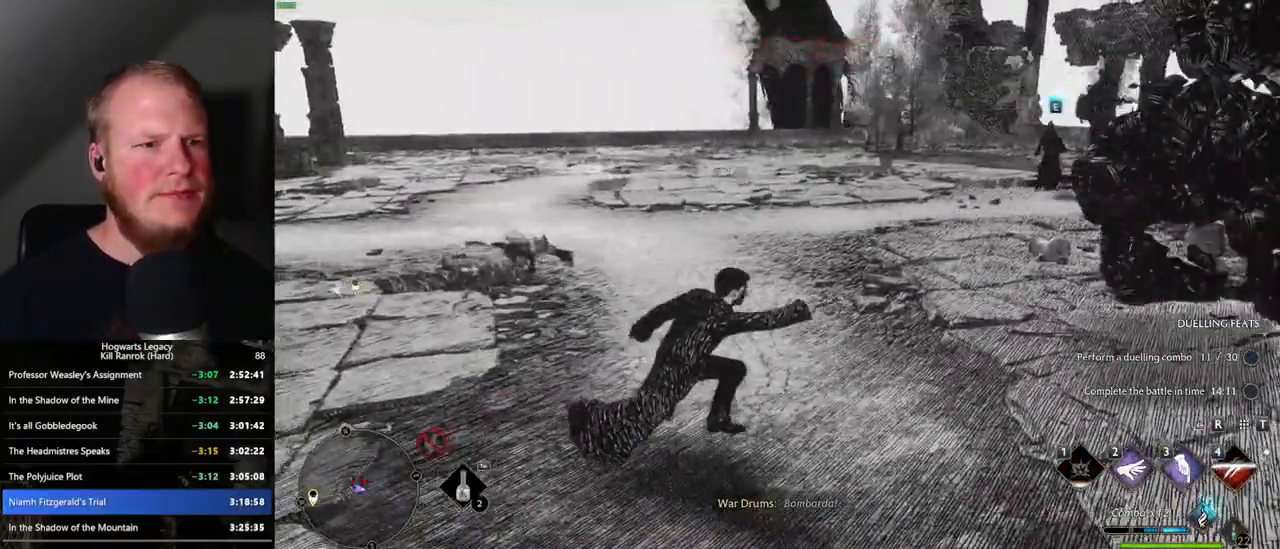
{"keys": ["w"], "mouse": [], "events": [[200, "3", "down"], [317, "3", "up"]]}
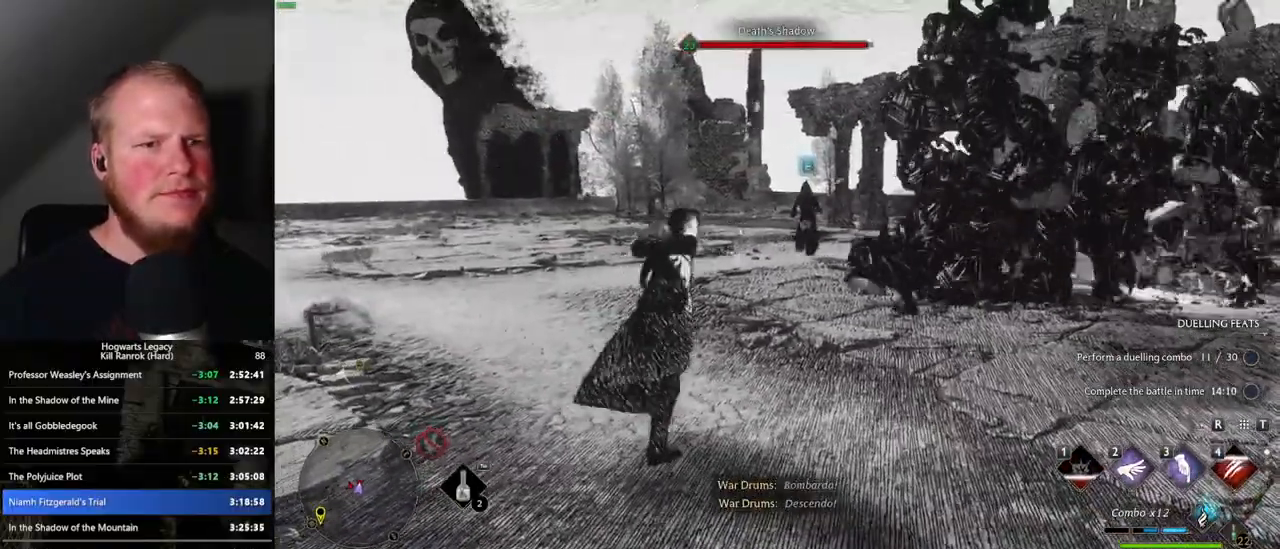
{"keys": ["w"], "mouse": [], "events": []}
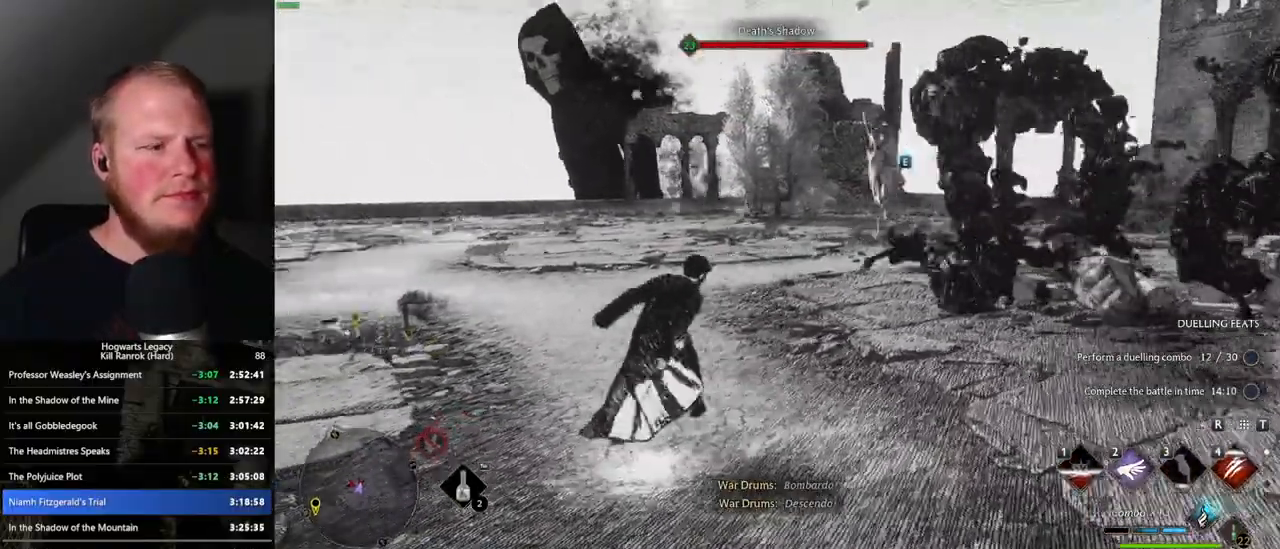
{"keys": ["w"], "mouse": [], "events": [[300, "4", "down"], [433, "4", "up"]]}
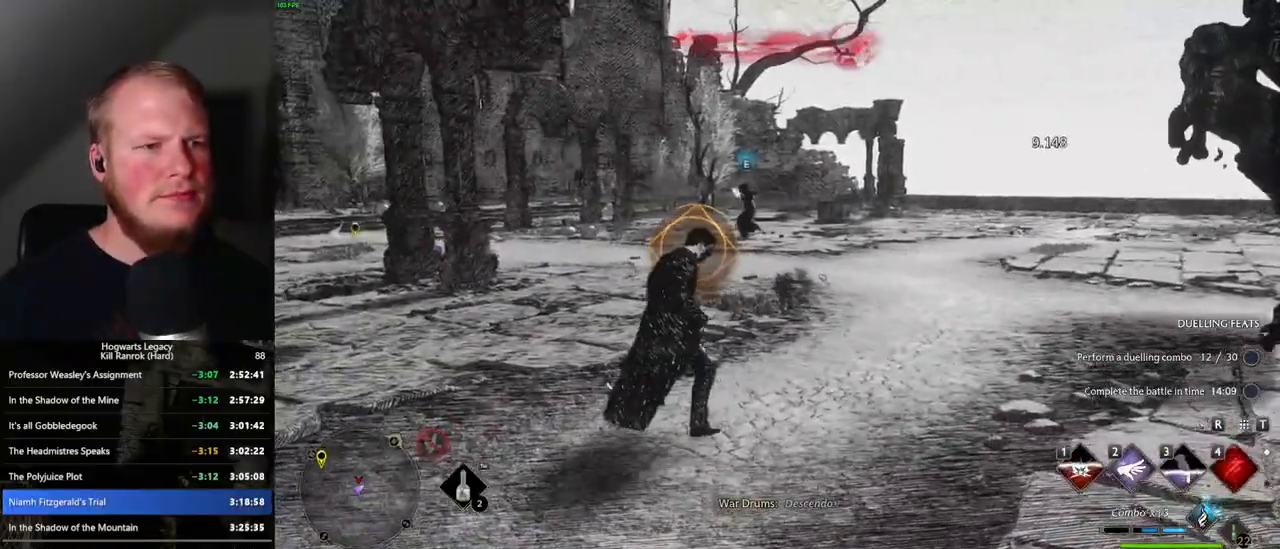
{"keys": ["d", "w"], "mouse": [], "events": [[200, "d", "down"], [250, "w", "up"], [283, "space", "down"], [433, "w", "down"], [467, "space", "up"]]}
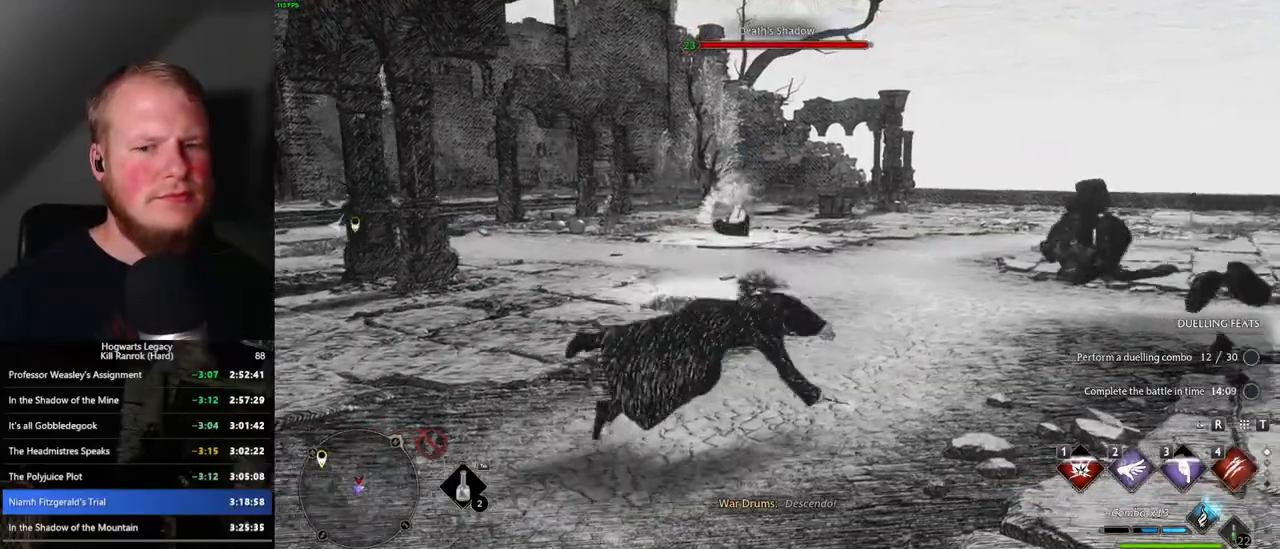
{"keys": ["w"], "mouse": [], "events": [[17, "d", "up"], [283, "4", "down"], [367, "4", "up"], [417, "4", "down"], [500, "4", "up"]]}
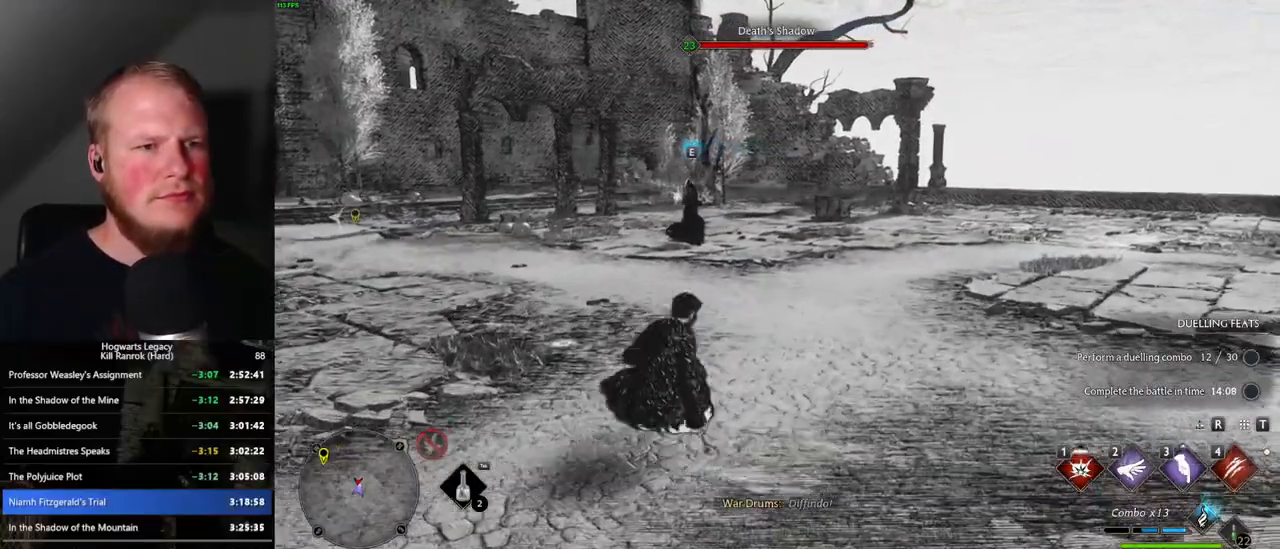
{"keys": ["w"], "mouse": [], "events": [[133, "4", "down"], [217, "4", "up"]]}
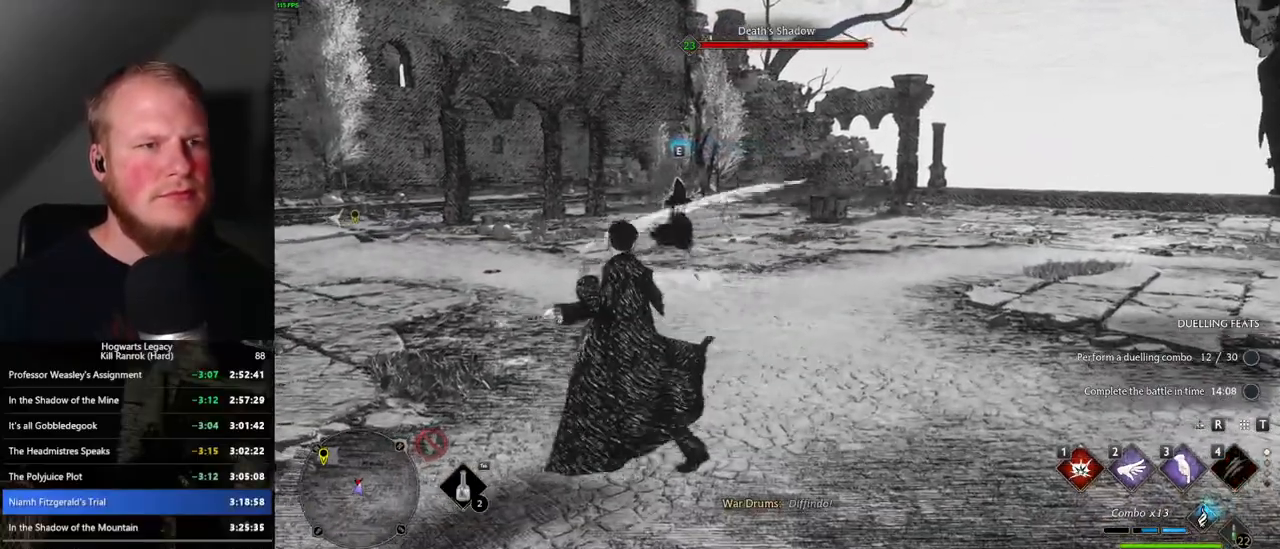
{"keys": ["w"], "mouse": [], "events": [[333, "space", "down"], [450, "space", "up"]]}
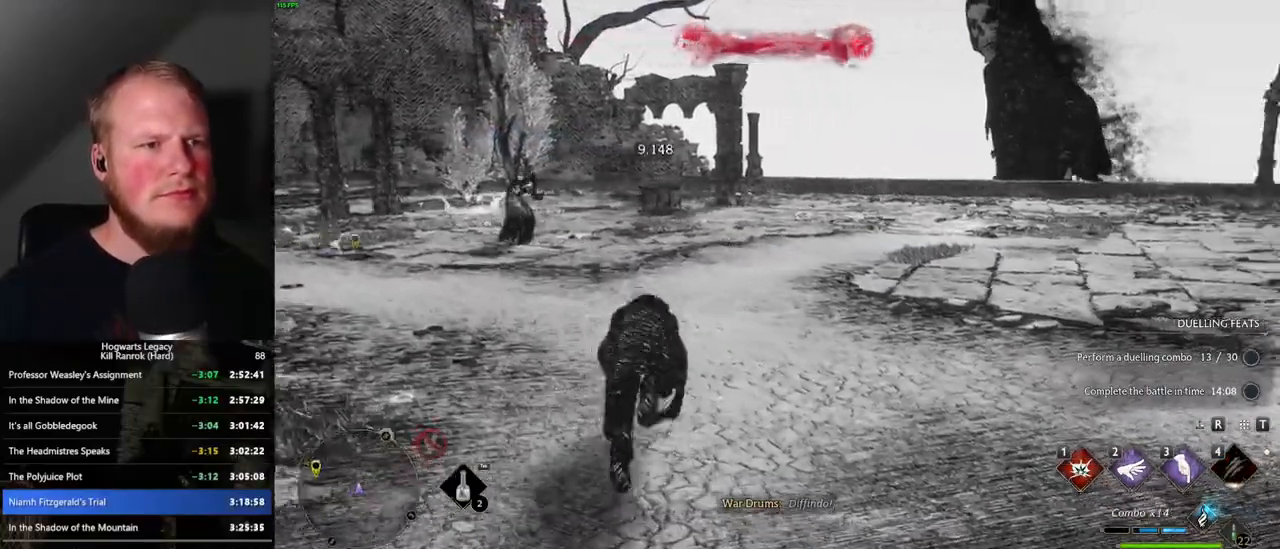
{"keys": ["w"], "mouse": [], "events": [[117, "shift_l", "down"], [233, "shift_l", "up"]]}
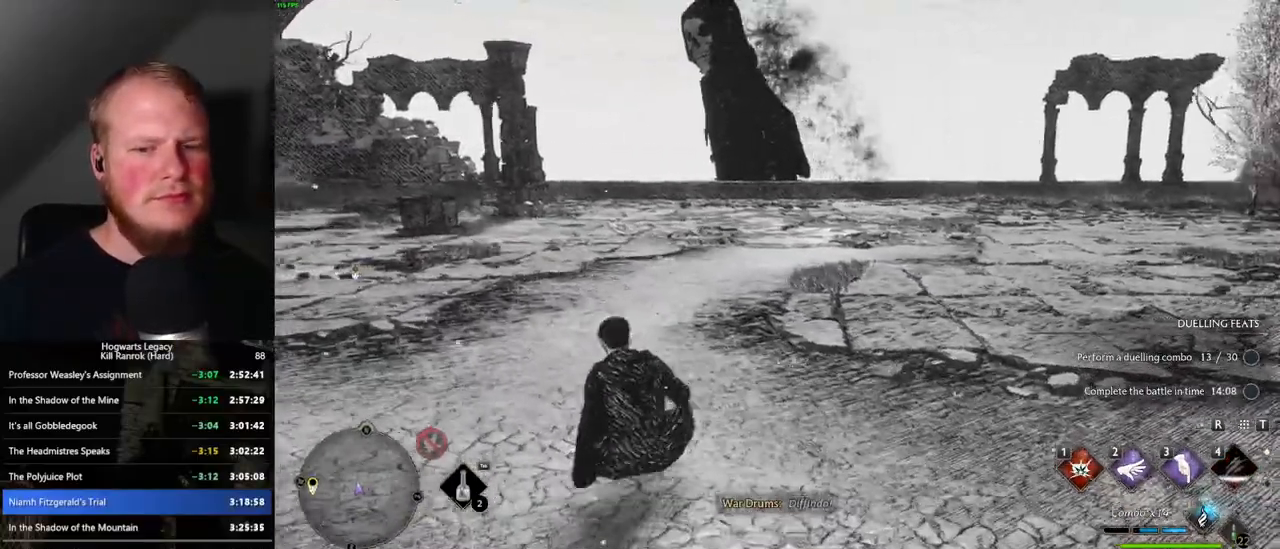
{"keys": ["w"], "mouse": [], "events": [[183, "w", "up"], [383, "w", "down"]]}
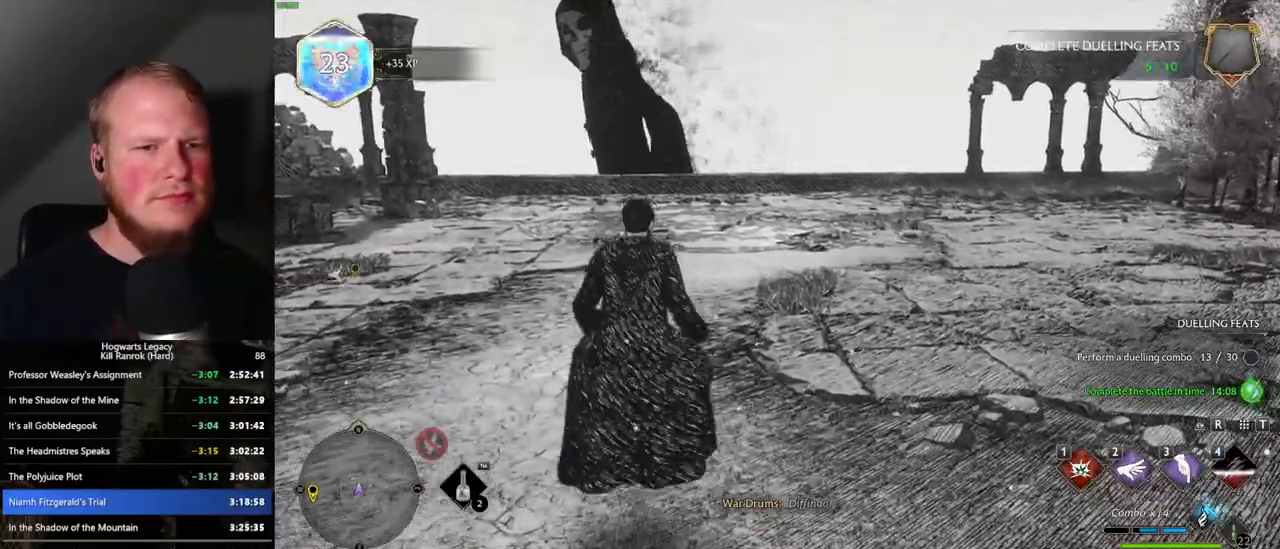
{"keys": [], "mouse": [], "events": [[100, "w", "up"]]}
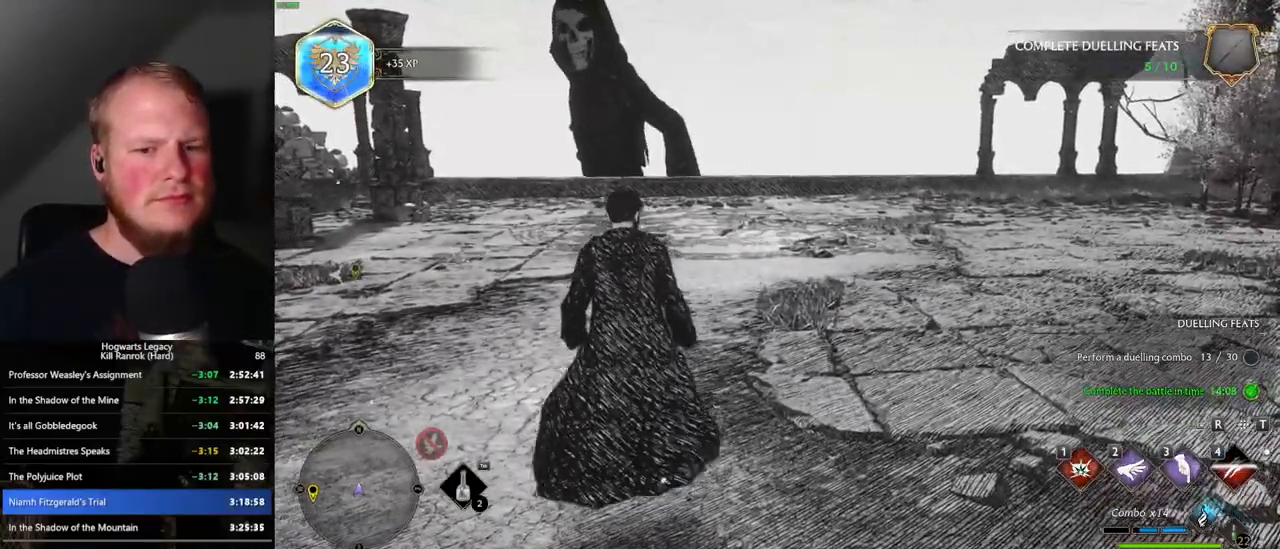
{"keys": [], "mouse": [], "events": []}
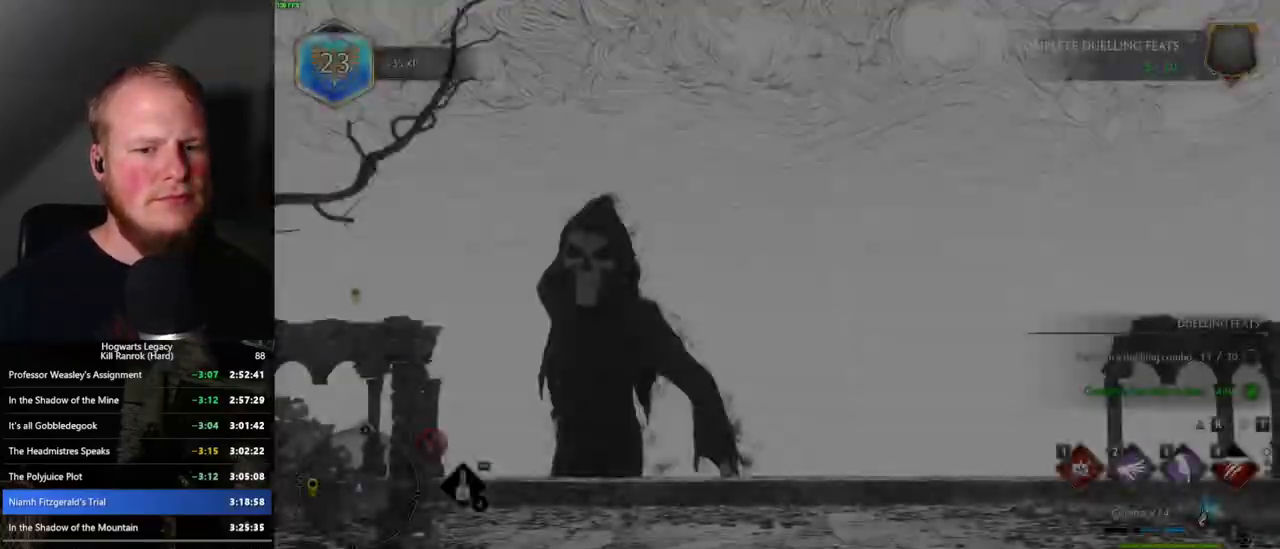
{"keys": [], "mouse": [], "events": []}
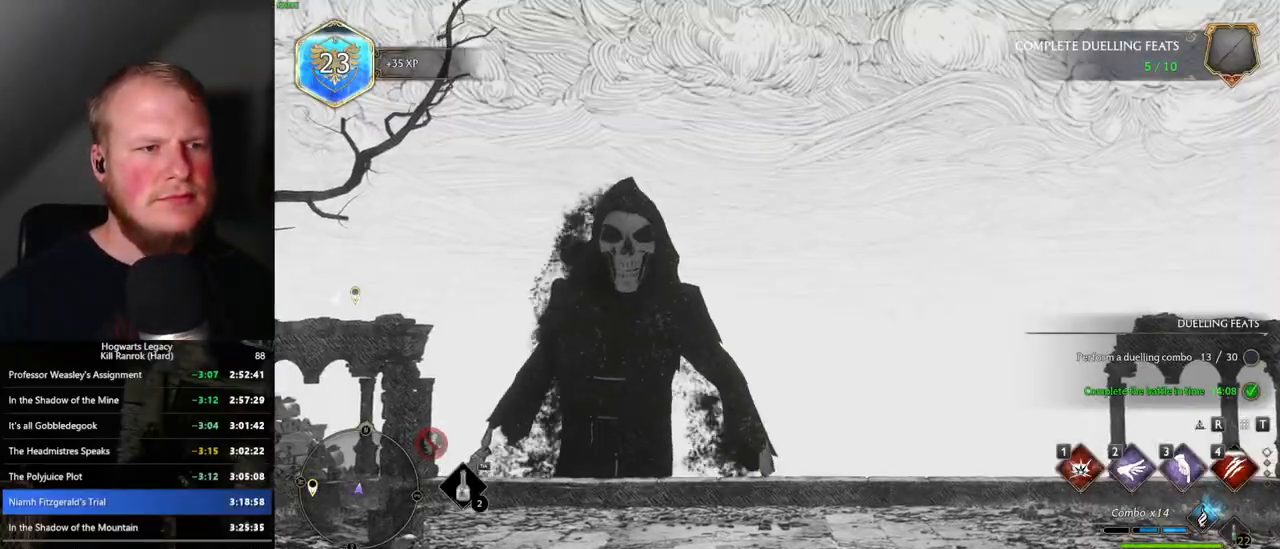
{"keys": [], "mouse": [], "events": []}
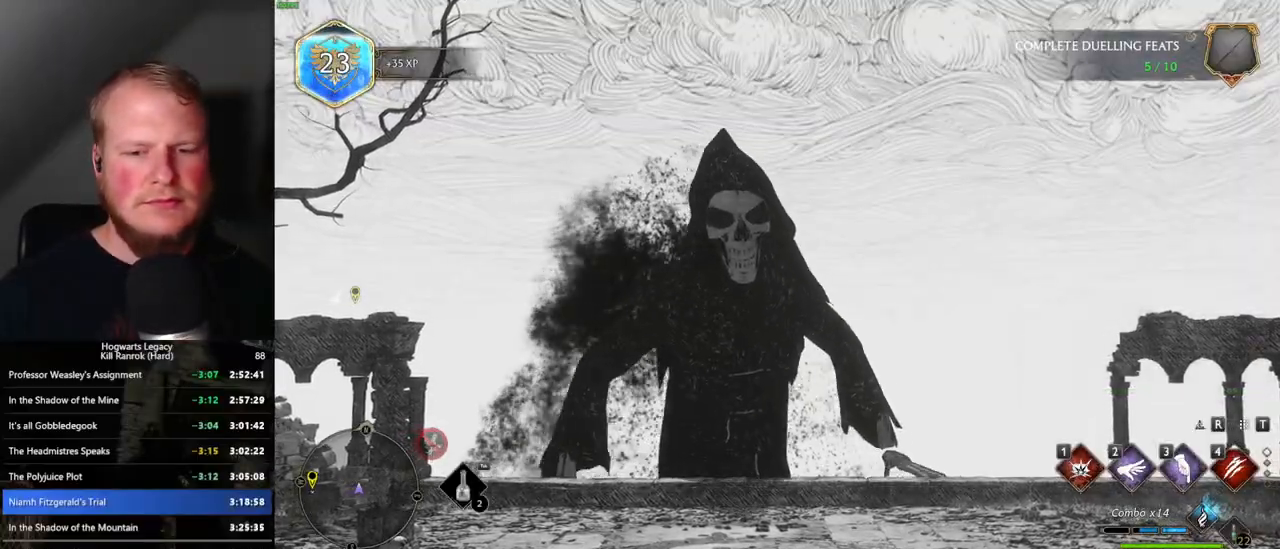
{"keys": [], "mouse": [], "events": []}
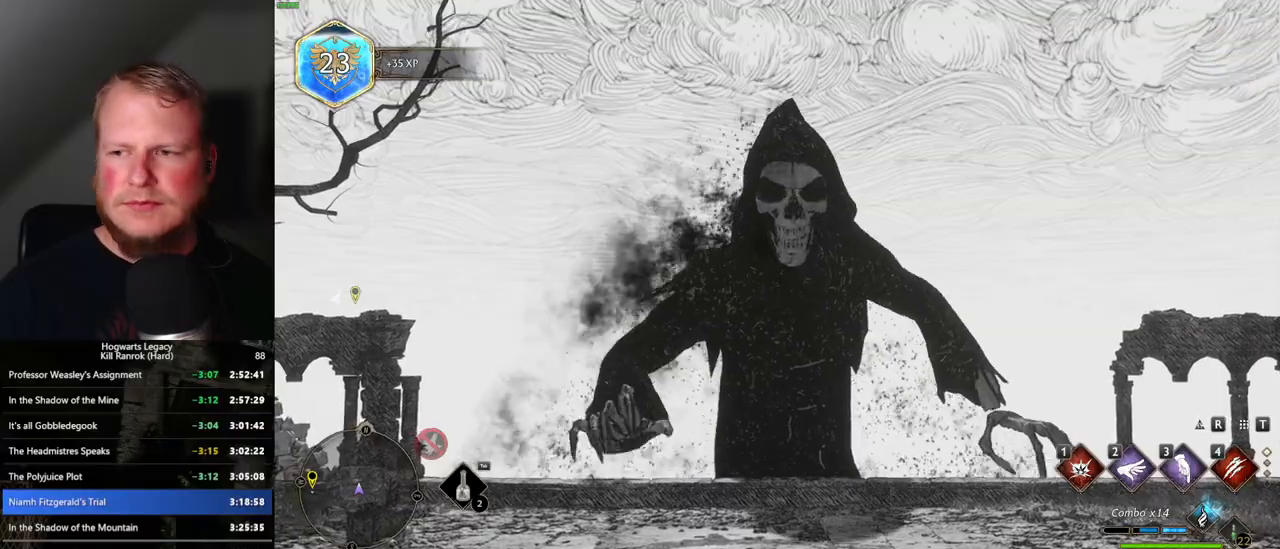
{"keys": [], "mouse": [], "events": []}
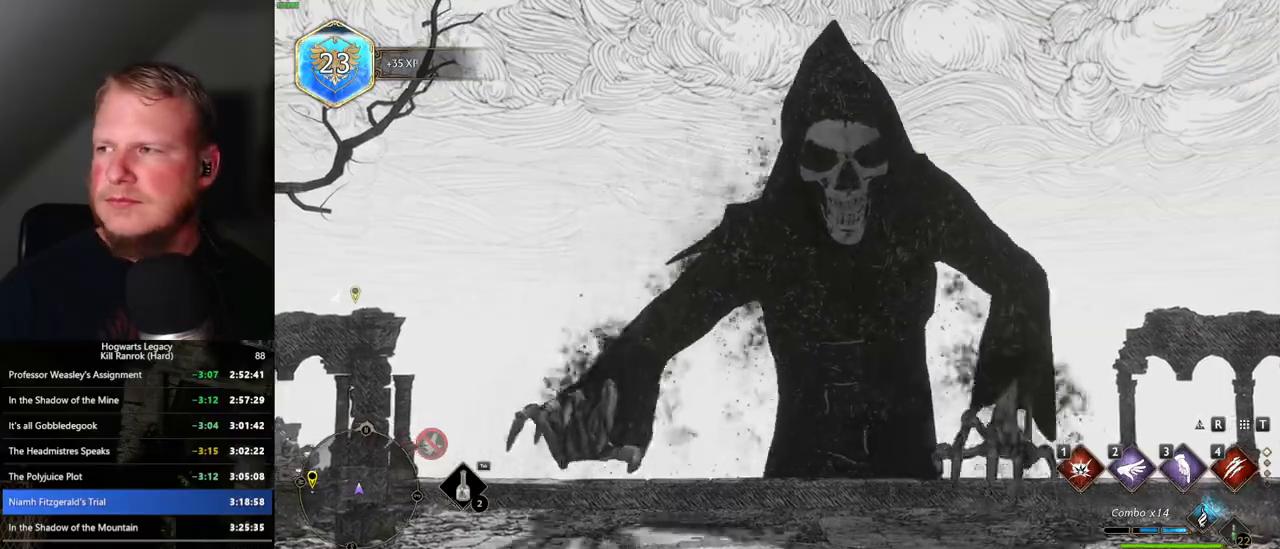
{"keys": [], "mouse": [], "events": []}
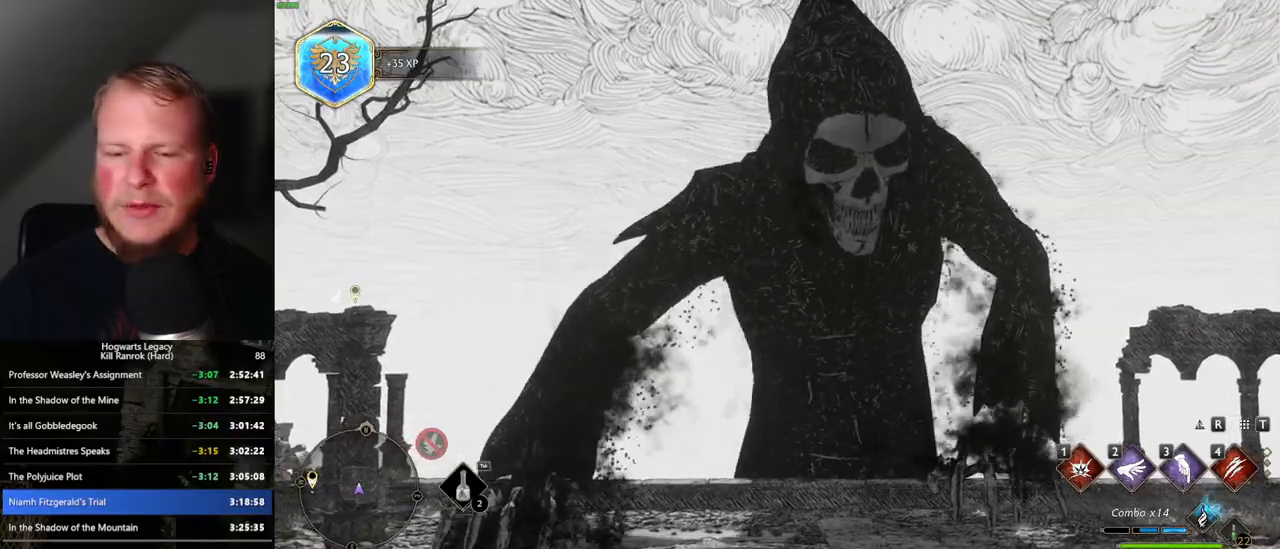
{"keys": [], "mouse": [], "events": []}
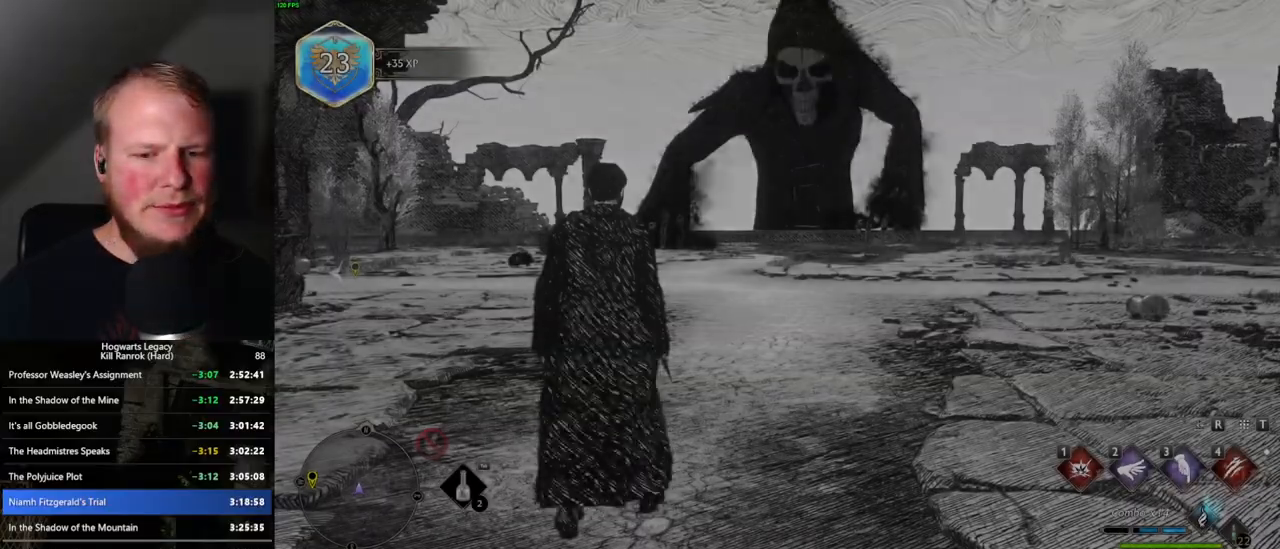
{"keys": [], "mouse": [], "events": []}
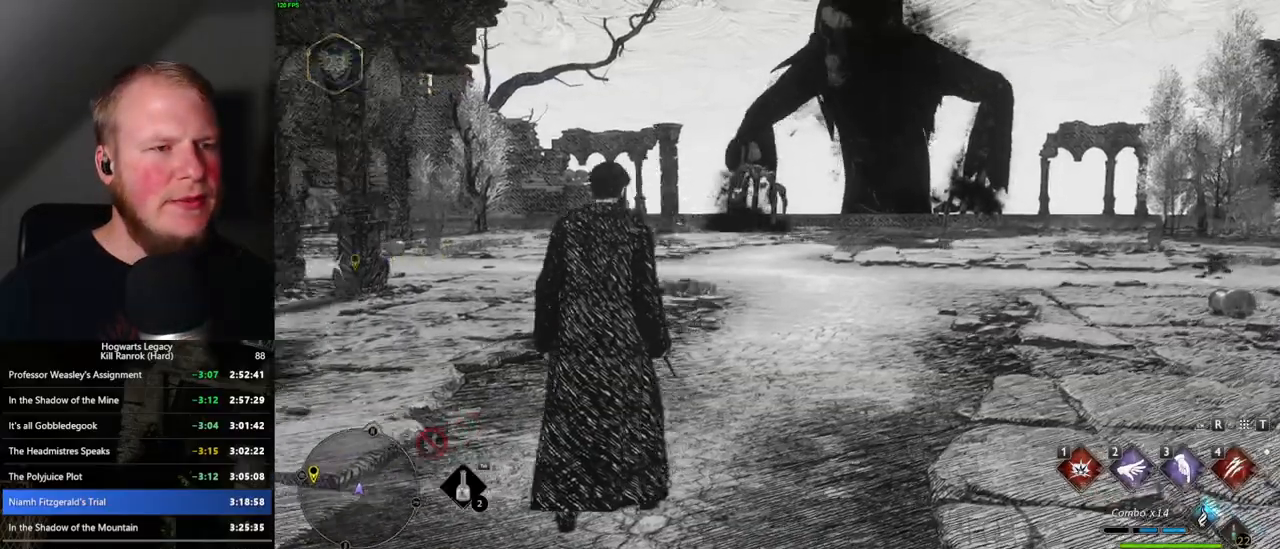
{"keys": ["w"], "mouse": [], "events": [[417, "w", "down"]]}
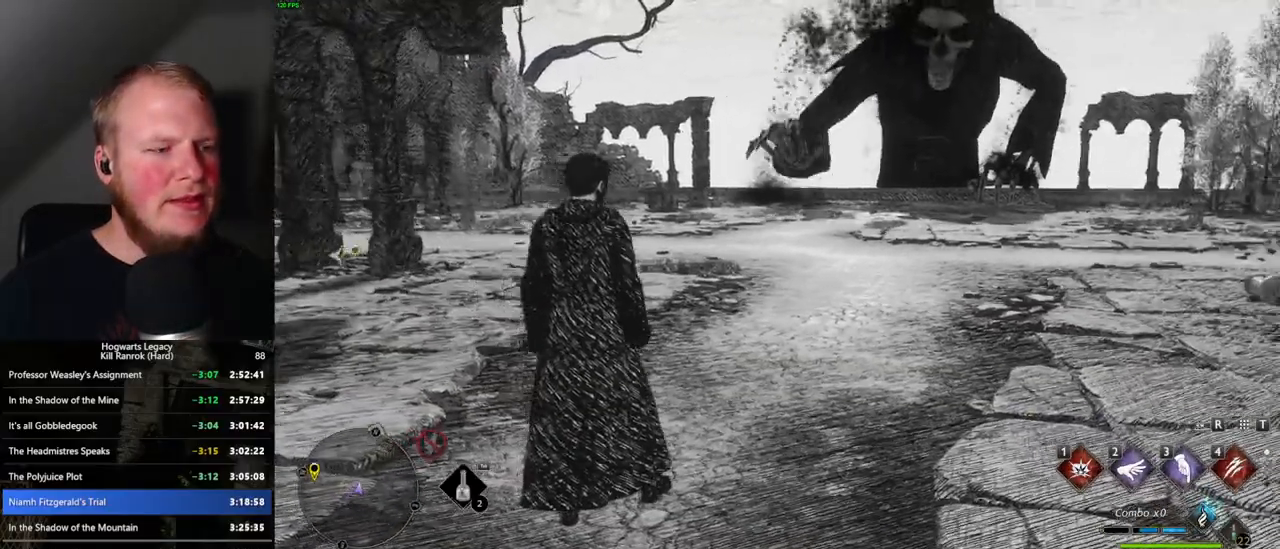
{"keys": ["d", "w"], "mouse": [], "events": [[350, "d", "down"]]}
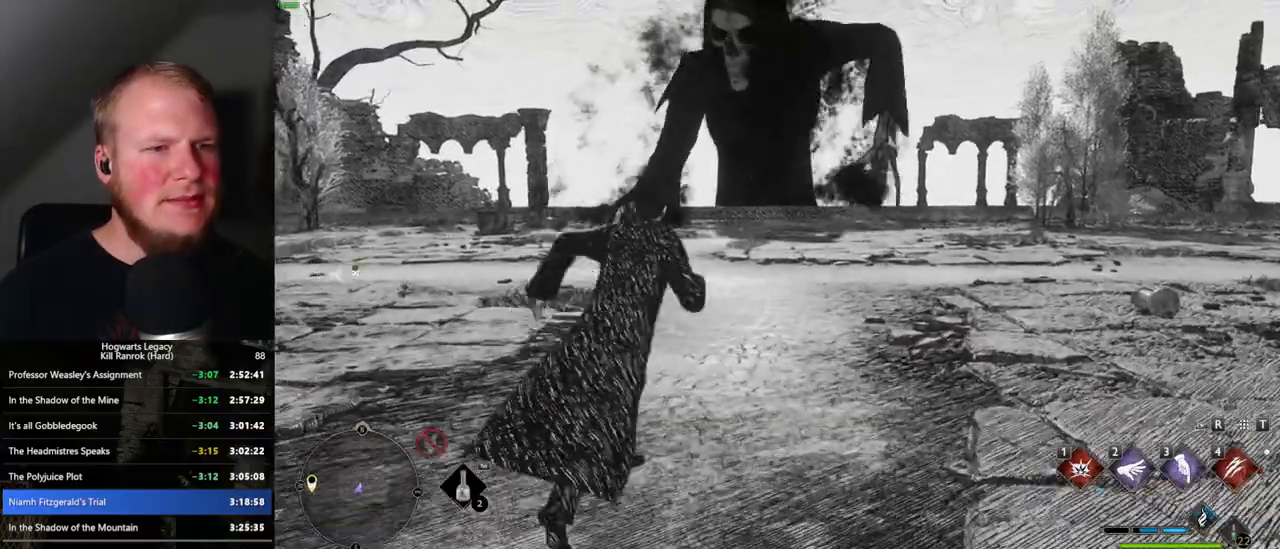
{"keys": ["d"], "mouse": [], "events": [[283, "w", "up"]]}
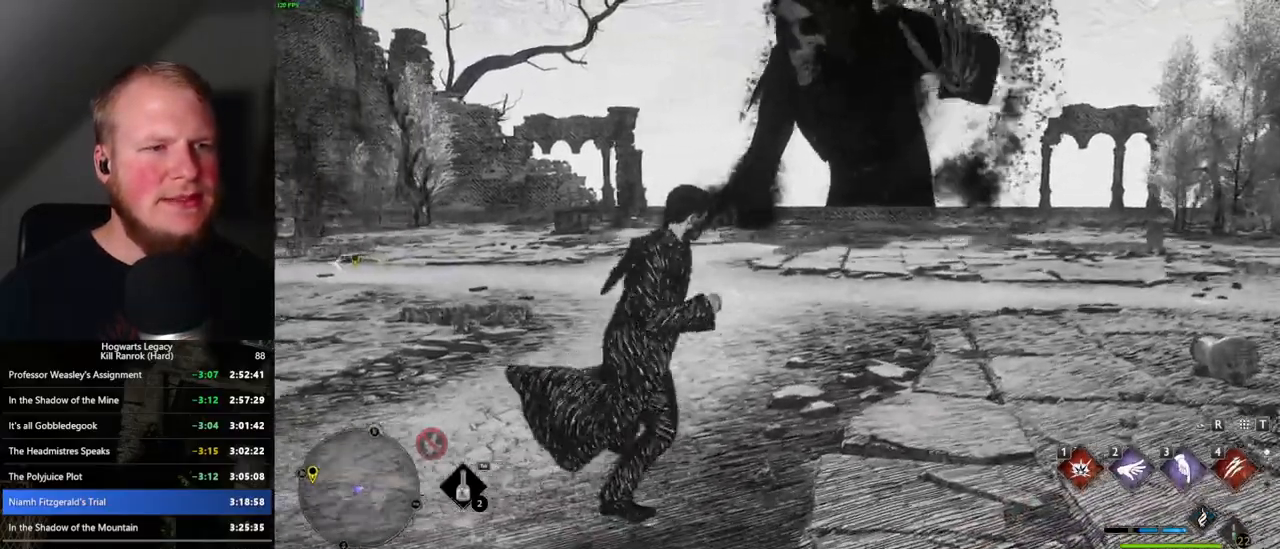
{"keys": ["w"], "mouse": [], "events": [[100, "d", "up"], [317, "w", "down"]]}
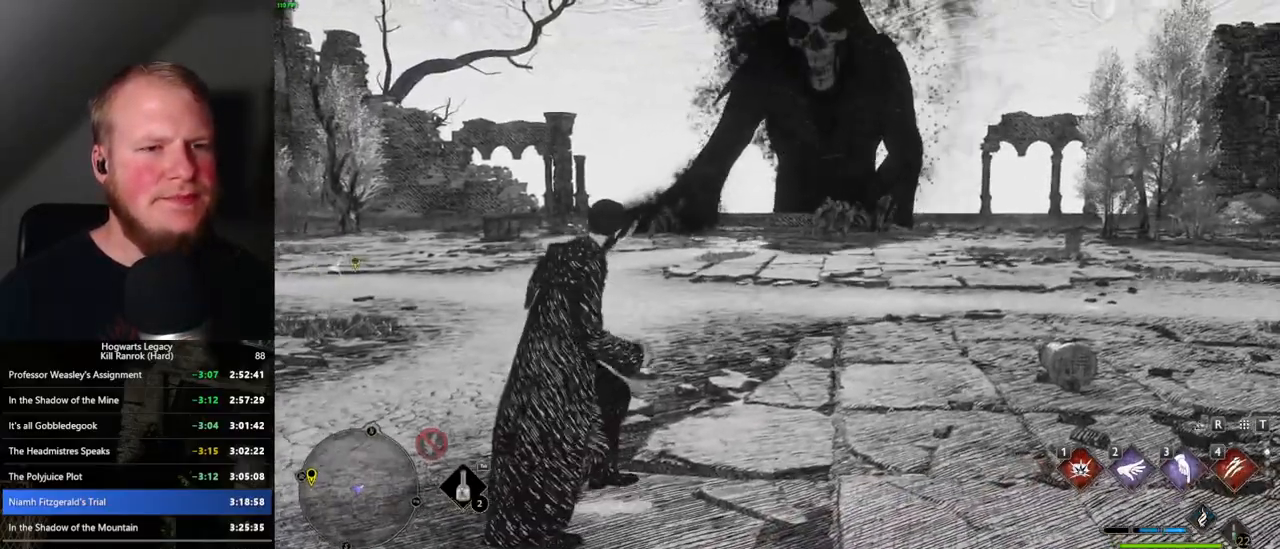
{"keys": ["w"], "mouse": [], "events": []}
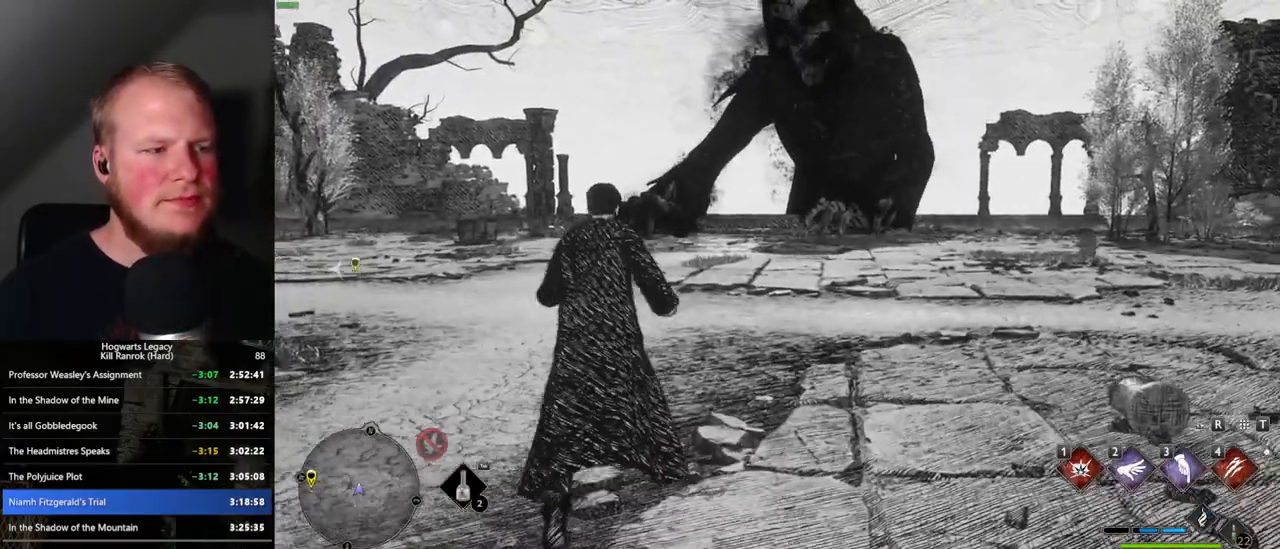
{"keys": [], "mouse": [], "events": [[33, "w", "up"]]}
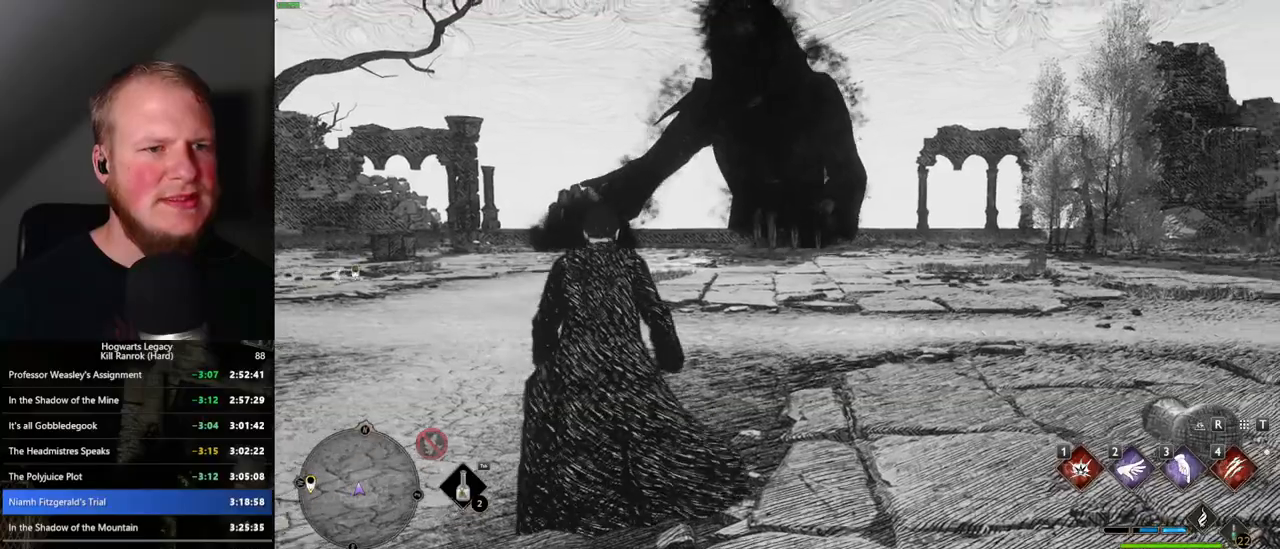
{"keys": [], "mouse": [], "events": []}